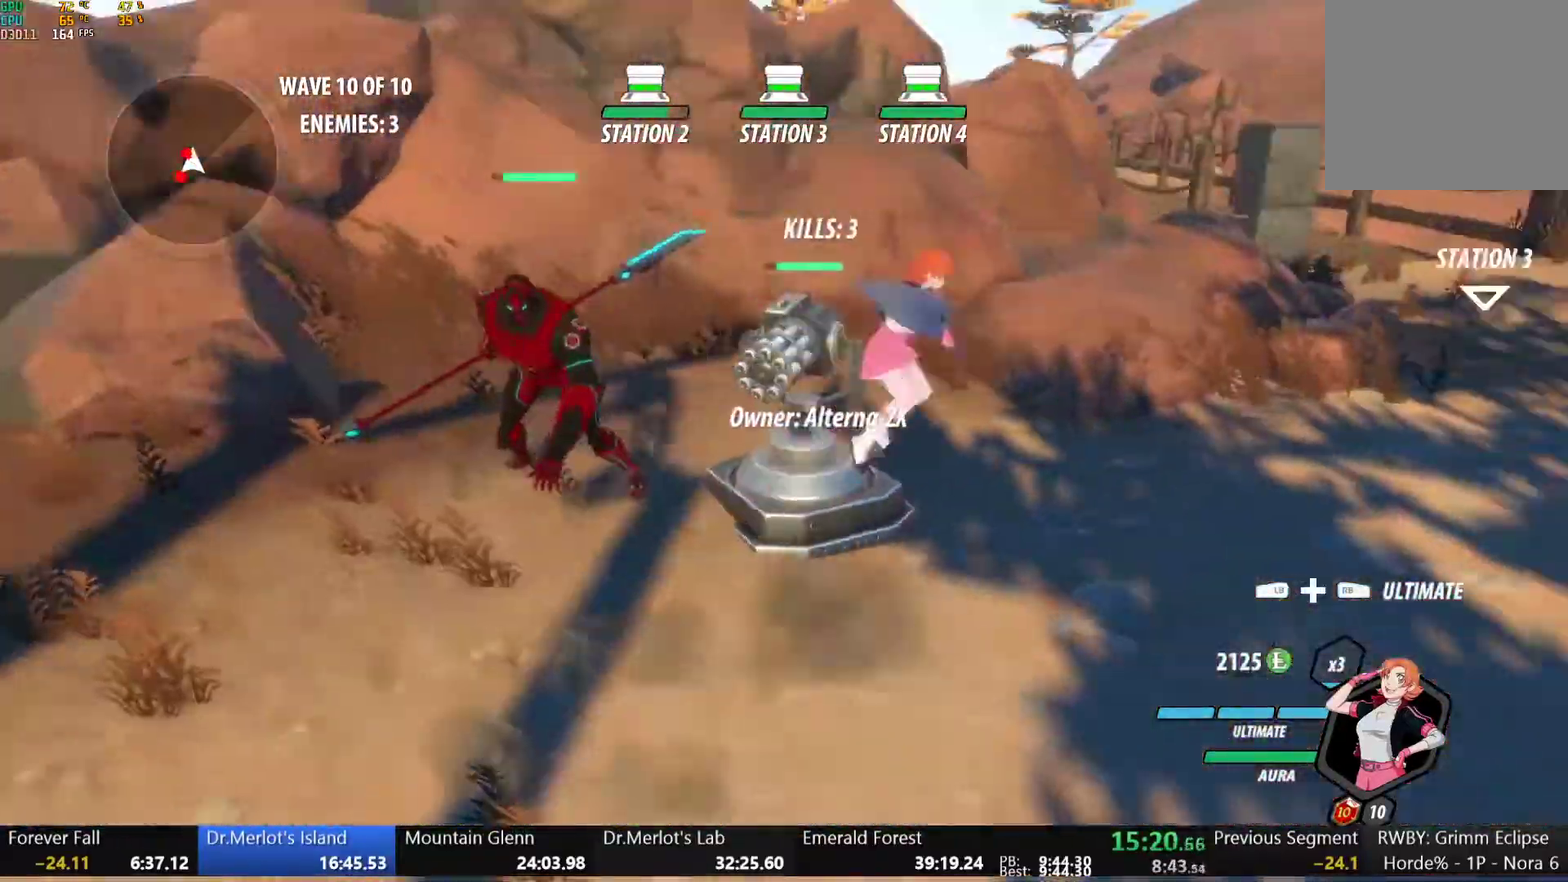
Gameplay with a controller (Xbox layout); each line is a JSON object with the inputs held at the frame after it. "events" lists button and stick changes between this image and that frame as [ms after this image, input, new state], when the widget could be followed in between.
{"buttons": ["A", "L1"], "left_stick": "left", "right_stick": "center", "events": [[50, "B", "down"], [50, "left_stick", "up-right"], [83, "Y", "up"], [100, "L1", "up"], [133, "left_stick", "right"], [167, "B", "up"], [250, "L1", "down"], [250, "left_stick", "up-right"], [283, "Y", "down"], [317, "B", "down"], [350, "Y", "up"], [383, "L1", "up"], [417, "B", "up"], [417, "left_stick", "up-left"], [467, "A", "down"], [467, "left_stick", "left"], [483, "L1", "down"]]}
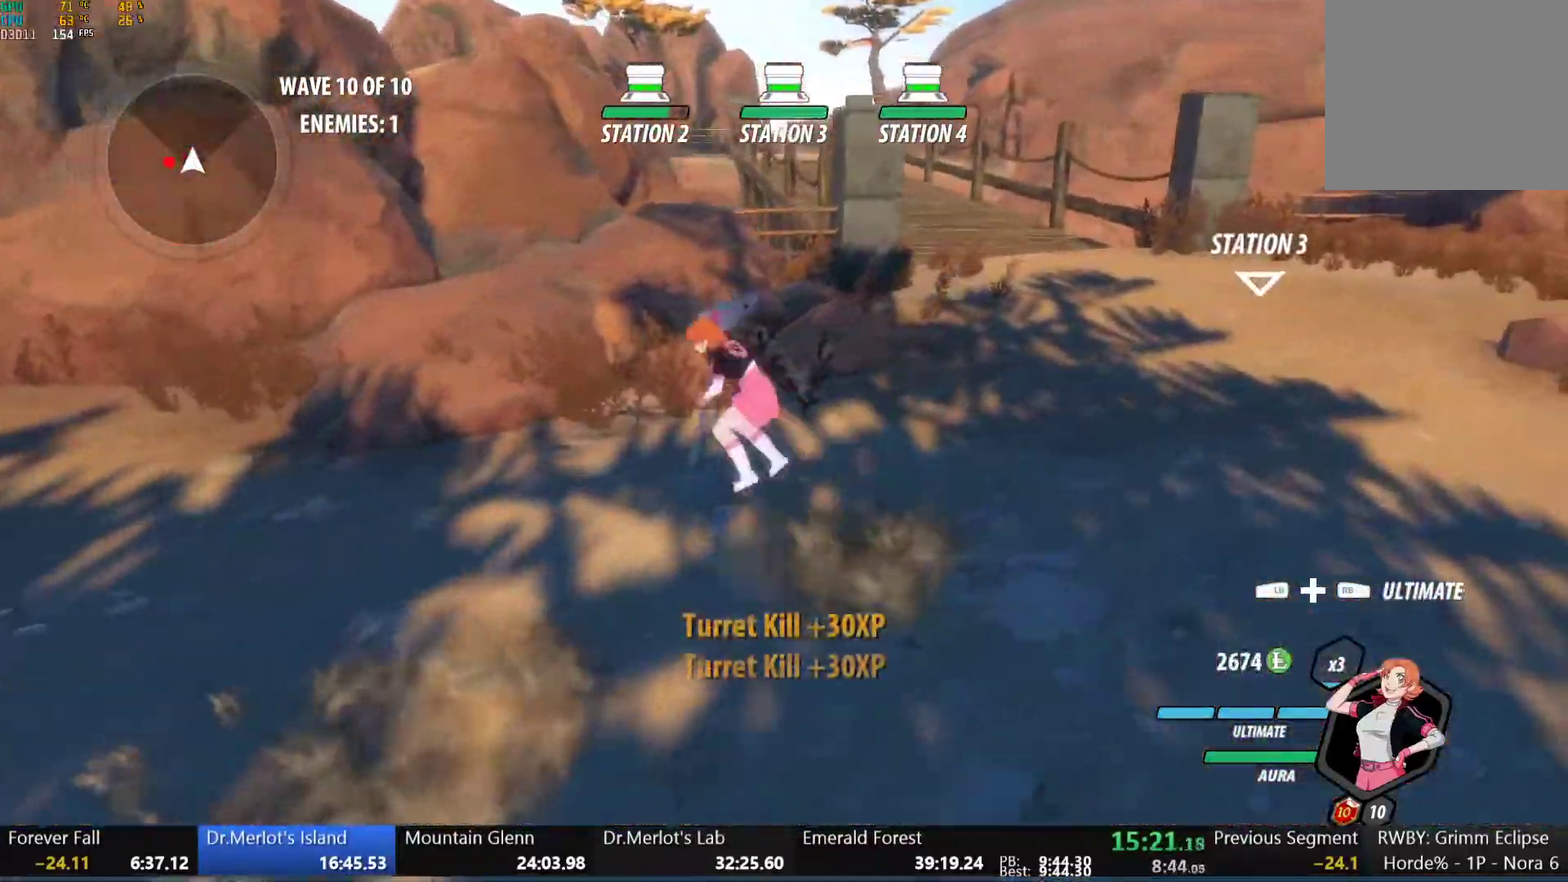
{"buttons": [], "left_stick": "down-left", "right_stick": "center", "events": [[17, "A", "up"], [33, "Y", "down"], [67, "B", "down"], [100, "Y", "up"], [133, "L1", "up"], [183, "B", "up"], [250, "A", "down"], [267, "L1", "down"], [300, "A", "up"], [300, "Y", "down"], [400, "Y", "up"], [417, "L1", "up"], [467, "left_stick", "down-left"]]}
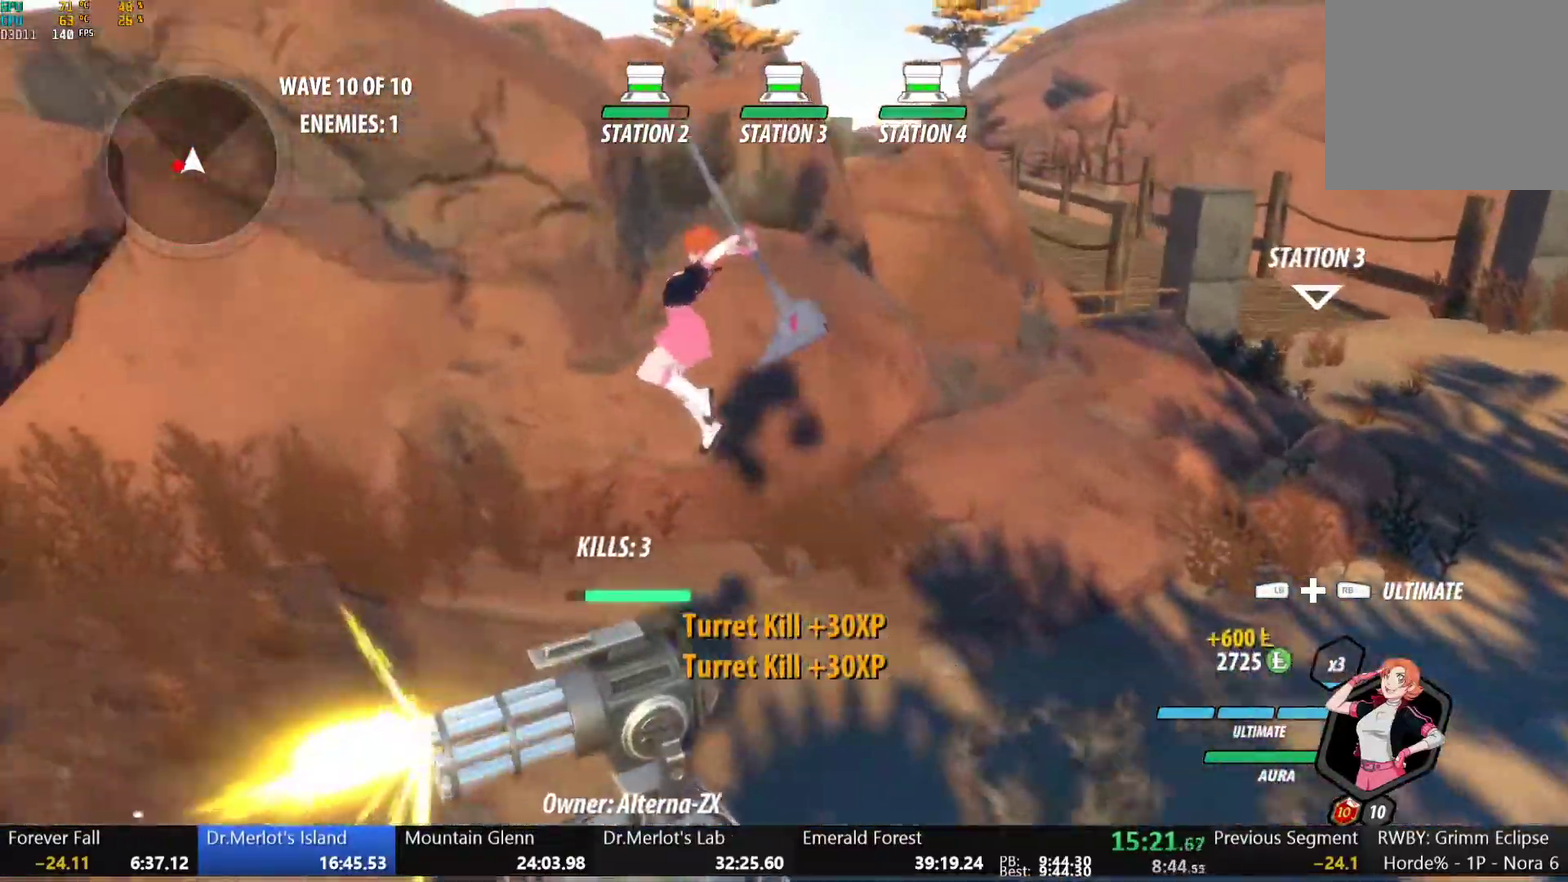
{"buttons": ["B"], "left_stick": "left", "right_stick": "center", "events": [[150, "left_stick", "down"], [367, "left_stick", "center"], [417, "B", "down"], [500, "left_stick", "left"]]}
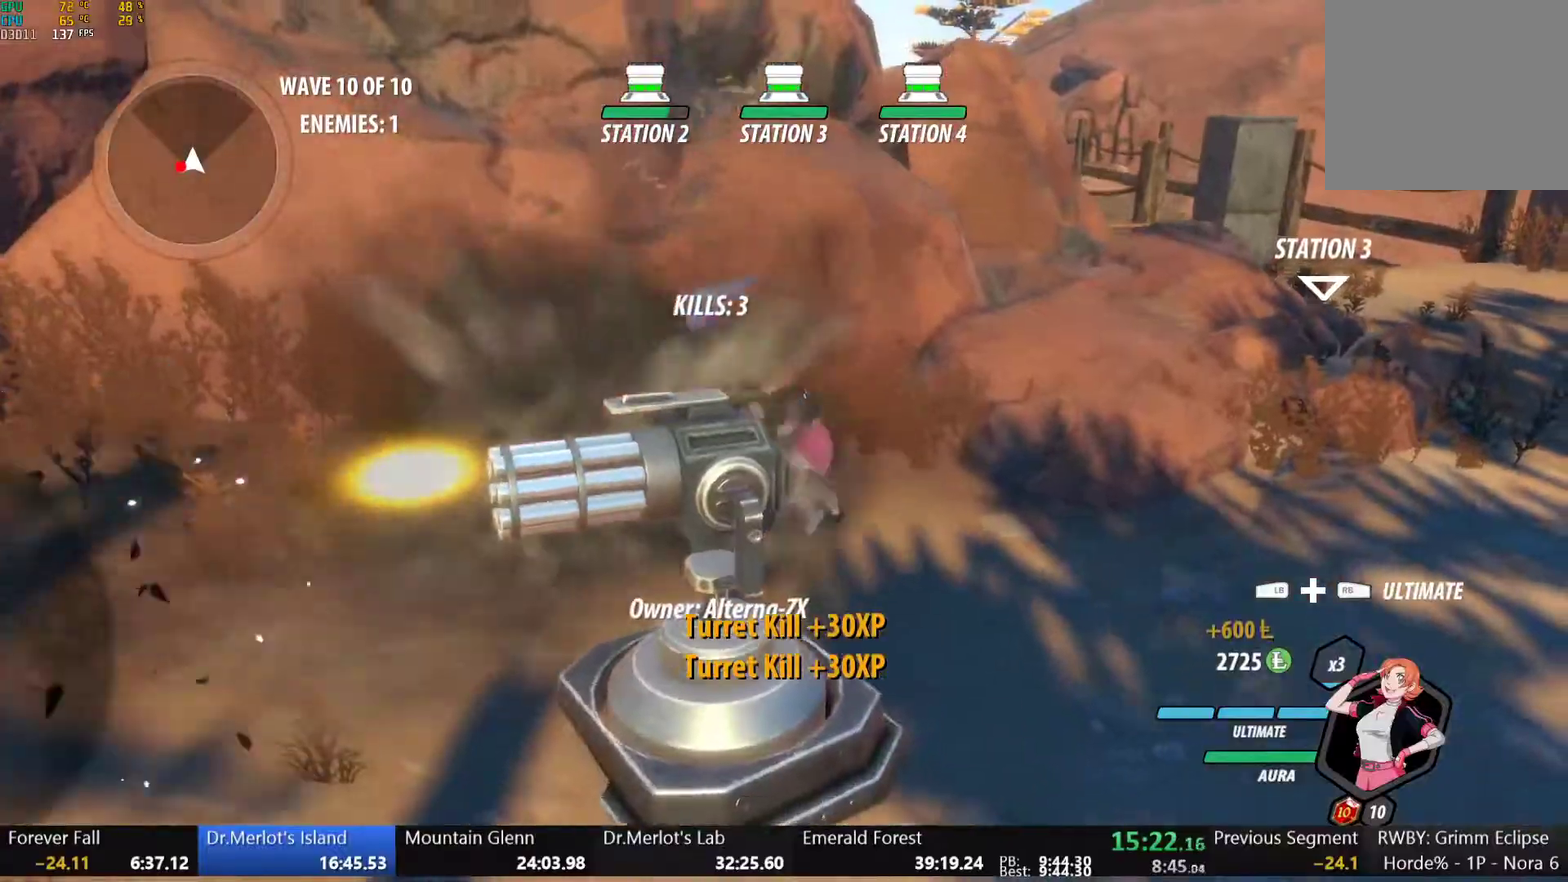
{"buttons": ["B"], "left_stick": "down-left", "right_stick": "center", "events": [[17, "B", "up"], [67, "A", "down"], [117, "A", "up"], [117, "L1", "down"], [117, "Y", "down"], [300, "left_stick", "down-left"], [350, "L1", "up"], [350, "Y", "up"], [433, "B", "down"]]}
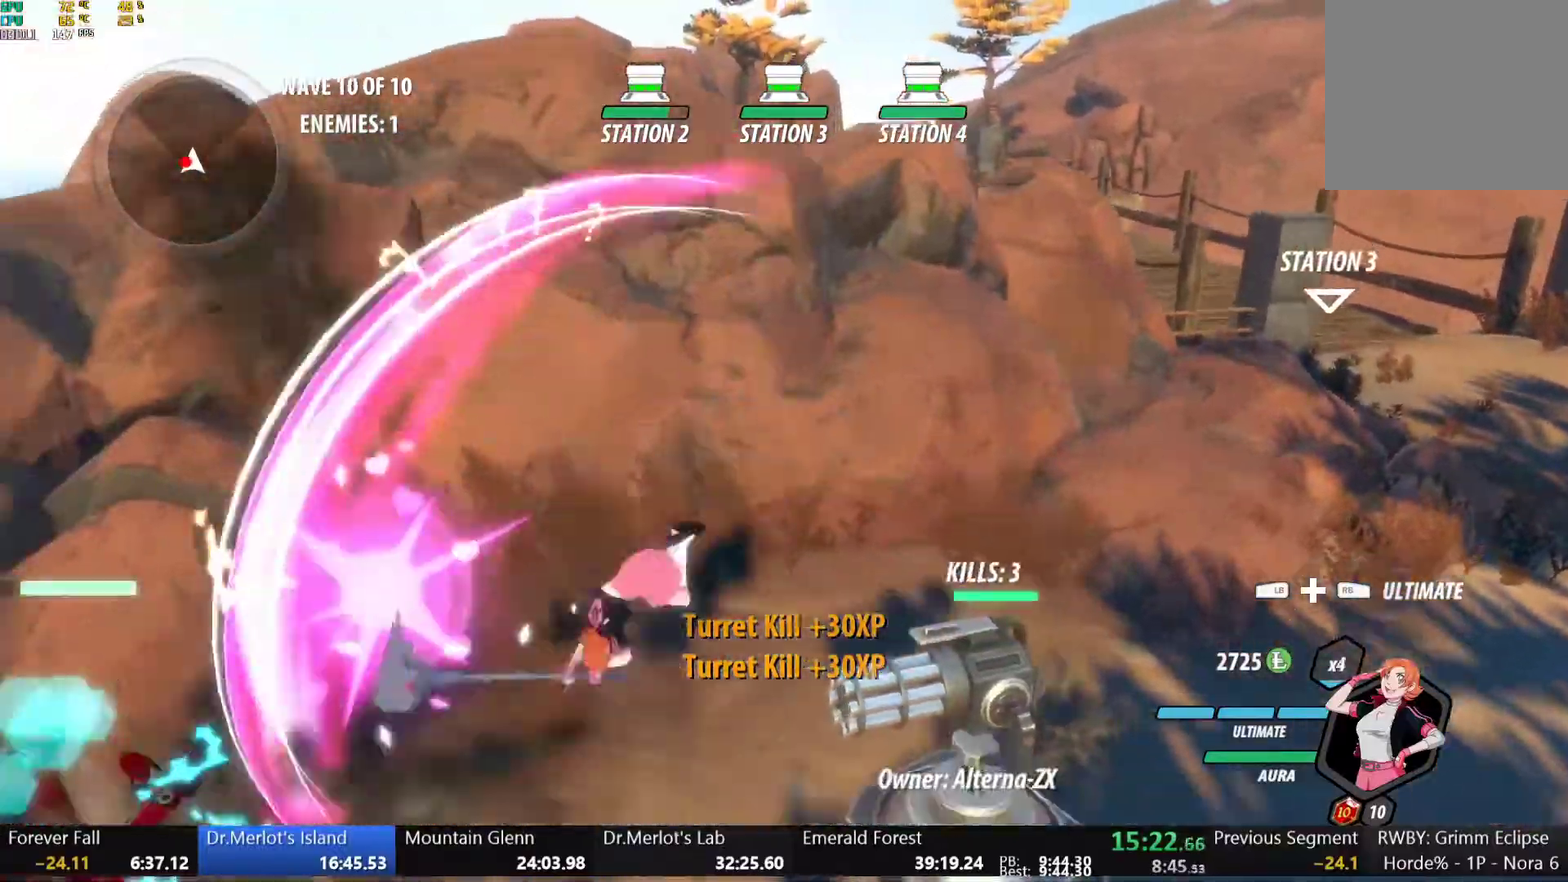
{"buttons": [], "left_stick": "center", "right_stick": "center", "events": [[83, "B", "up"], [250, "L1", "down"], [267, "Y", "down"], [267, "left_stick", "left"], [383, "L1", "up"], [400, "Y", "up"], [400, "left_stick", "down-left"], [483, "left_stick", "center"]]}
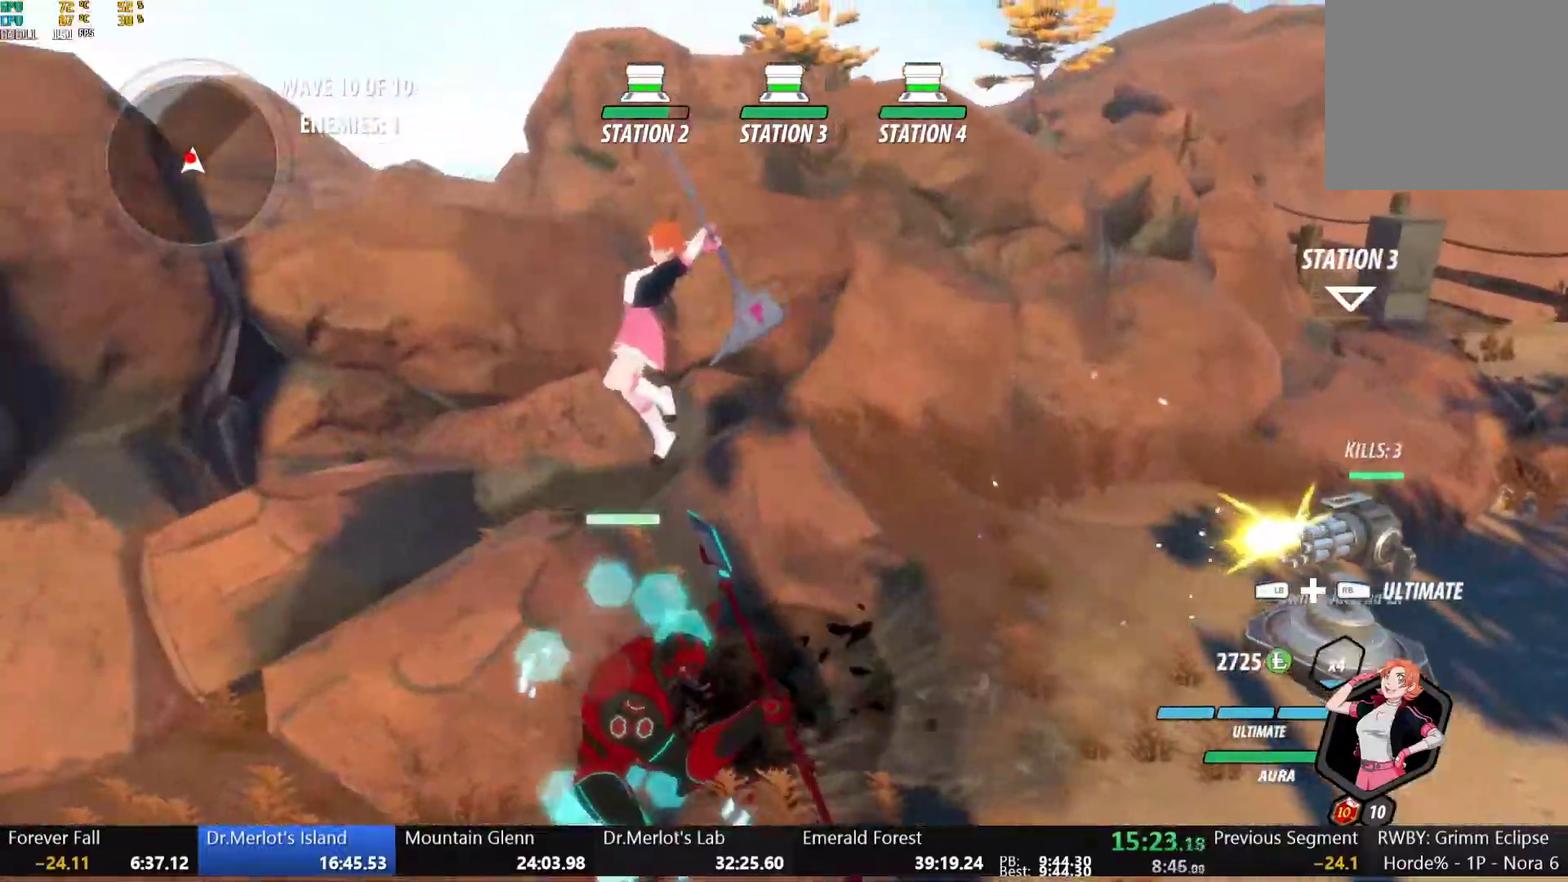
{"buttons": [], "left_stick": "center", "right_stick": "center", "events": [[417, "B", "down"], [500, "B", "up"]]}
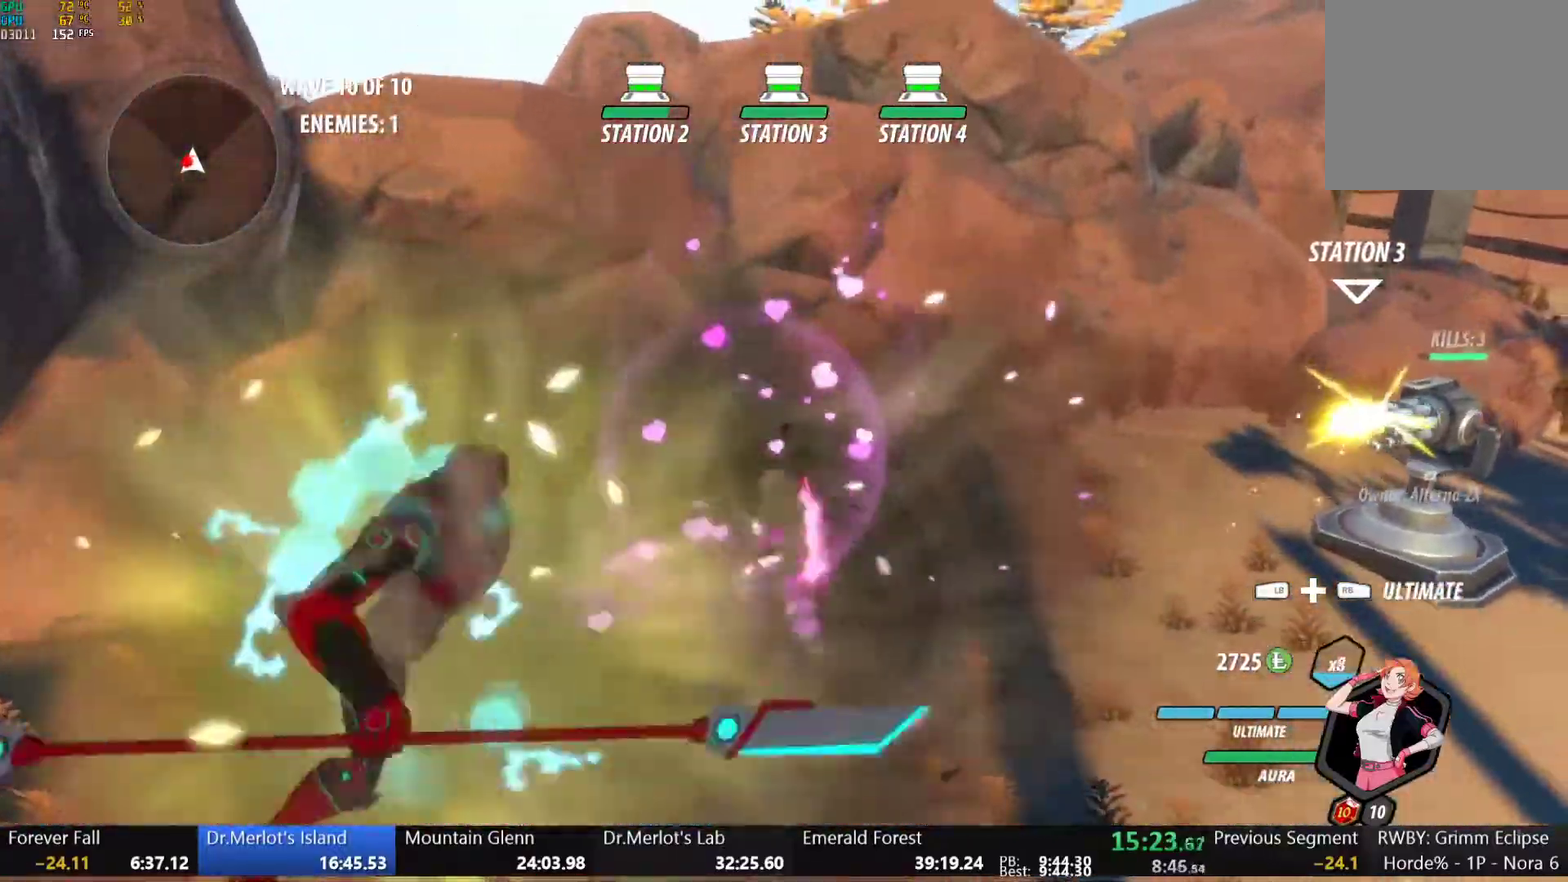
{"buttons": [], "left_stick": "center", "right_stick": "center", "events": [[17, "left_stick", "down-left"], [33, "A", "down"], [50, "L1", "down"], [100, "A", "up"], [100, "Y", "down"], [200, "L1", "up"], [217, "Y", "up"], [267, "left_stick", "center"]]}
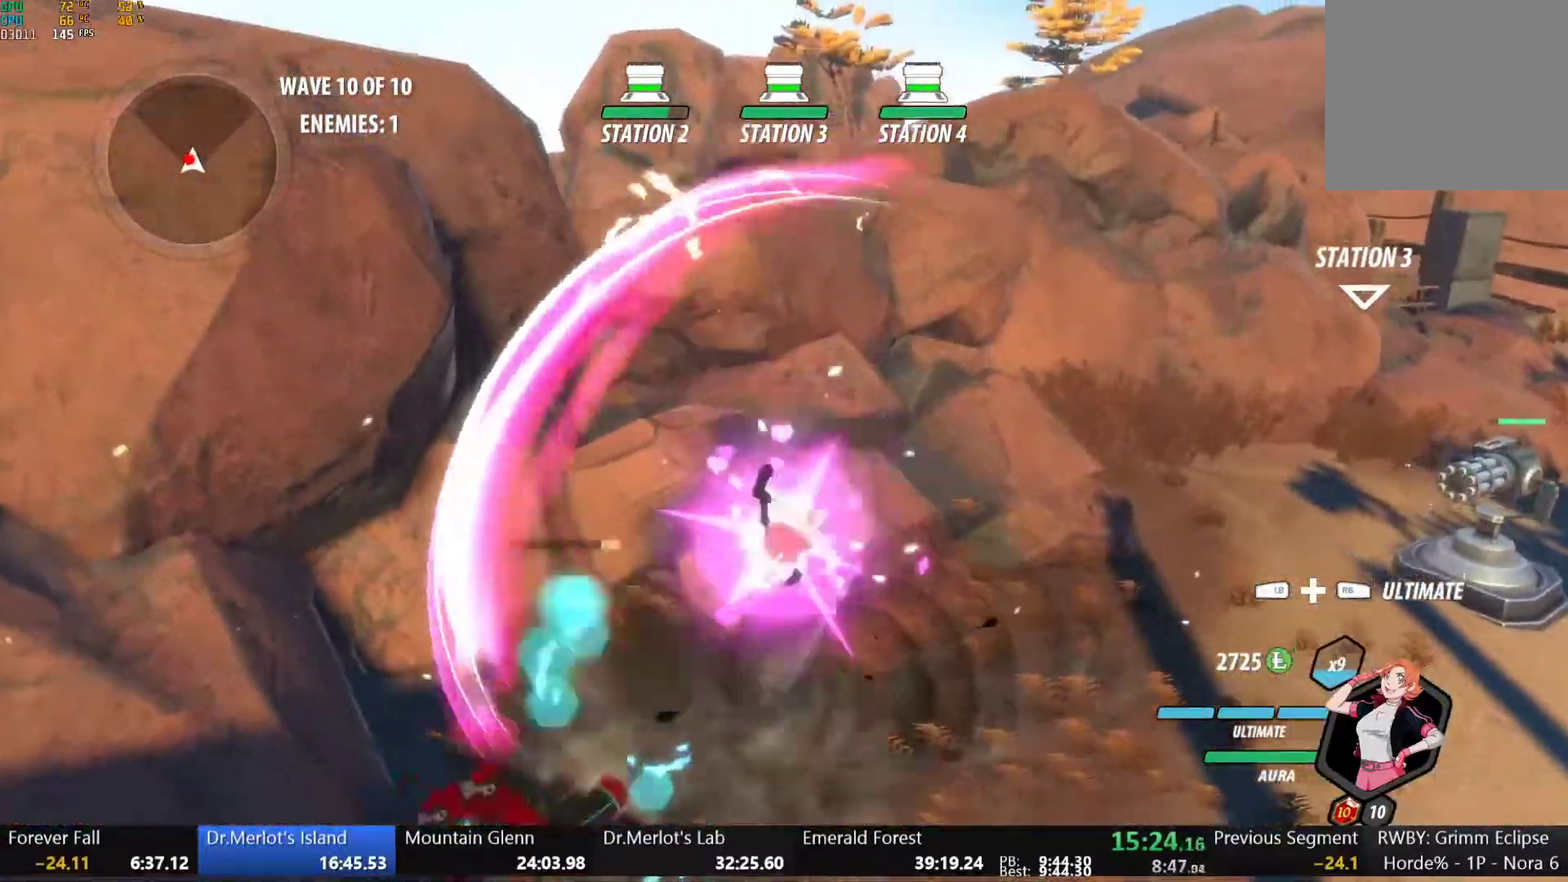
{"buttons": ["B", "Y", "L1"], "left_stick": "right", "right_stick": "center", "events": [[250, "B", "down"], [350, "B", "up"], [383, "left_stick", "right"], [400, "A", "down"], [417, "L1", "down"], [450, "A", "up"], [450, "Y", "down"], [467, "B", "down"]]}
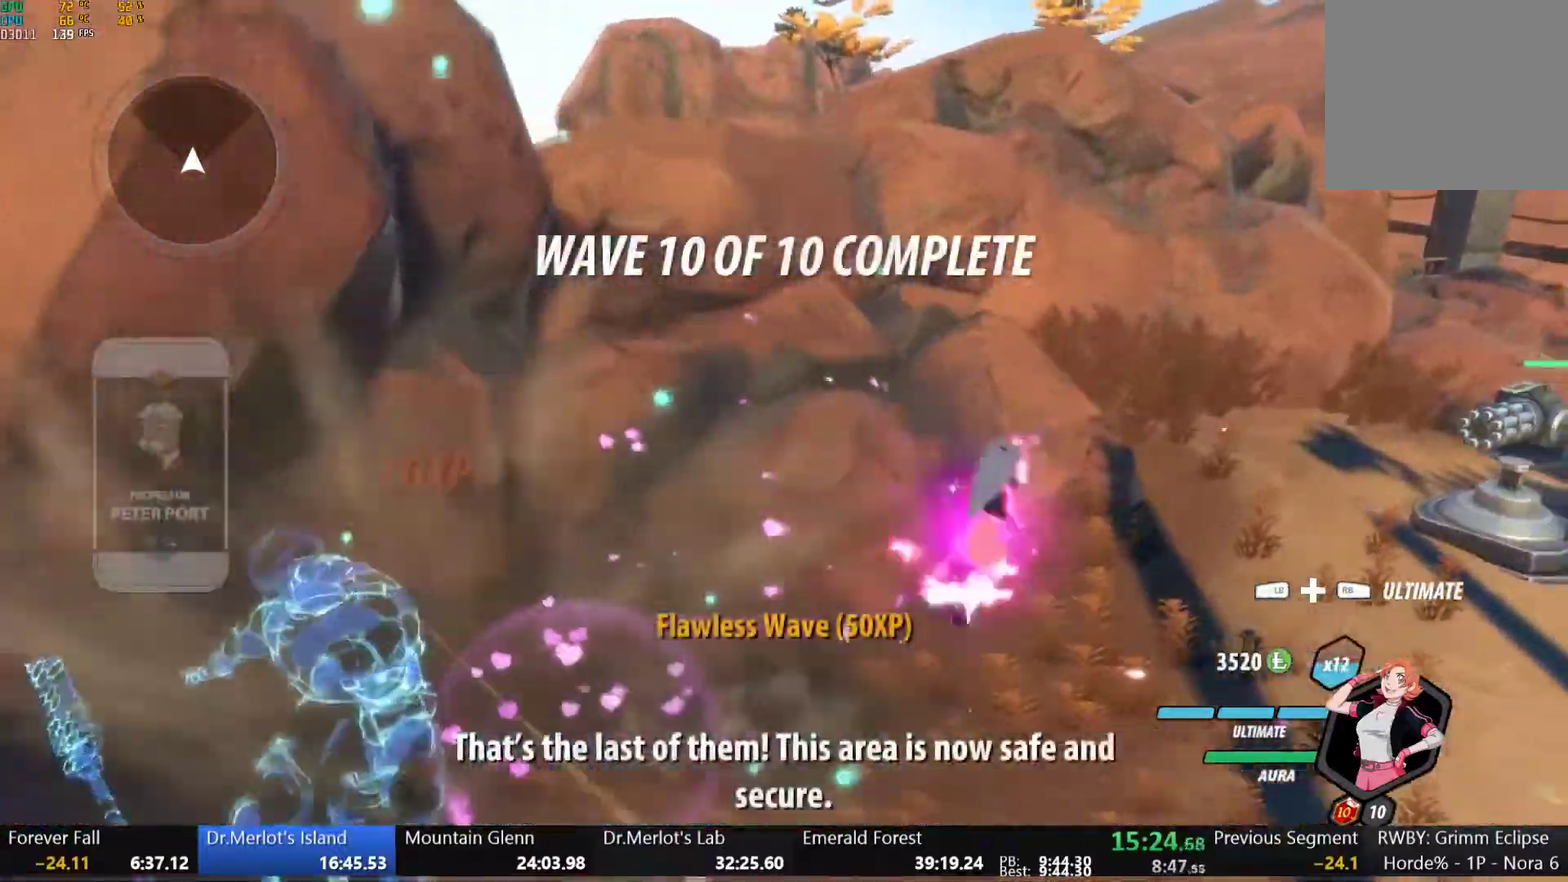
{"buttons": [], "left_stick": "up-right", "right_stick": "center", "events": [[17, "Y", "up"], [33, "L1", "up"], [100, "B", "up"], [117, "L2", "down"], [133, "left_stick", "up-right"], [200, "L2", "up"], [267, "A", "down"], [317, "A", "up"], [317, "L1", "down"], [317, "Y", "down"], [367, "B", "down"], [400, "Y", "up"], [450, "L1", "up"], [467, "B", "up"]]}
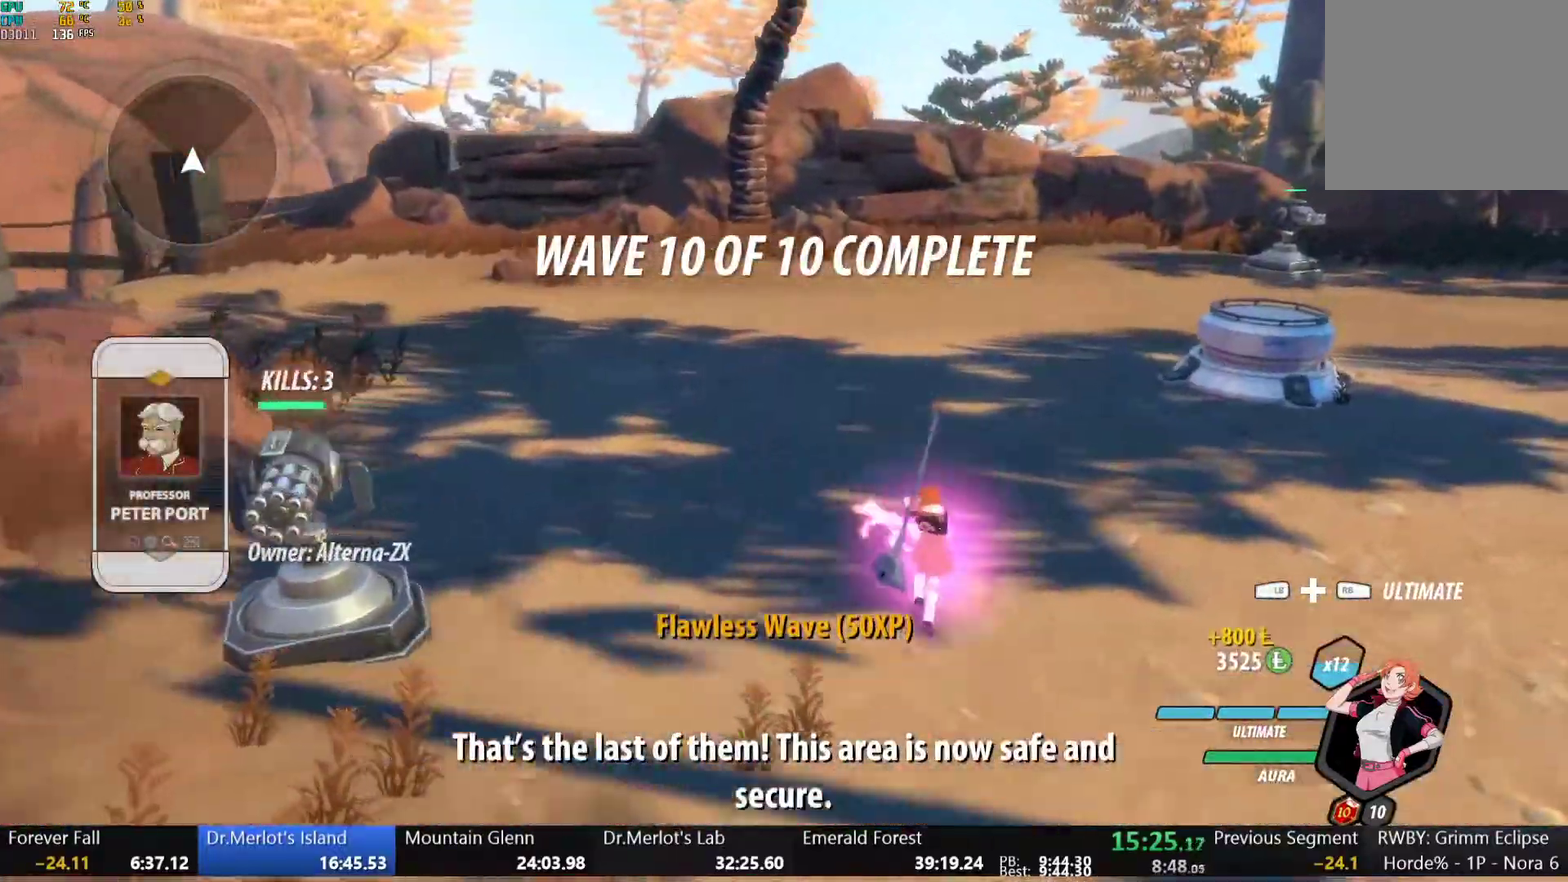
{"buttons": [], "left_stick": "up", "right_stick": "center", "events": [[17, "A", "down"], [17, "left_stick", "up"], [50, "L1", "down"], [67, "A", "up"], [83, "Y", "down"], [117, "B", "down"], [150, "Y", "up"], [167, "L1", "up"], [217, "B", "up"], [300, "A", "down"], [350, "A", "up"]]}
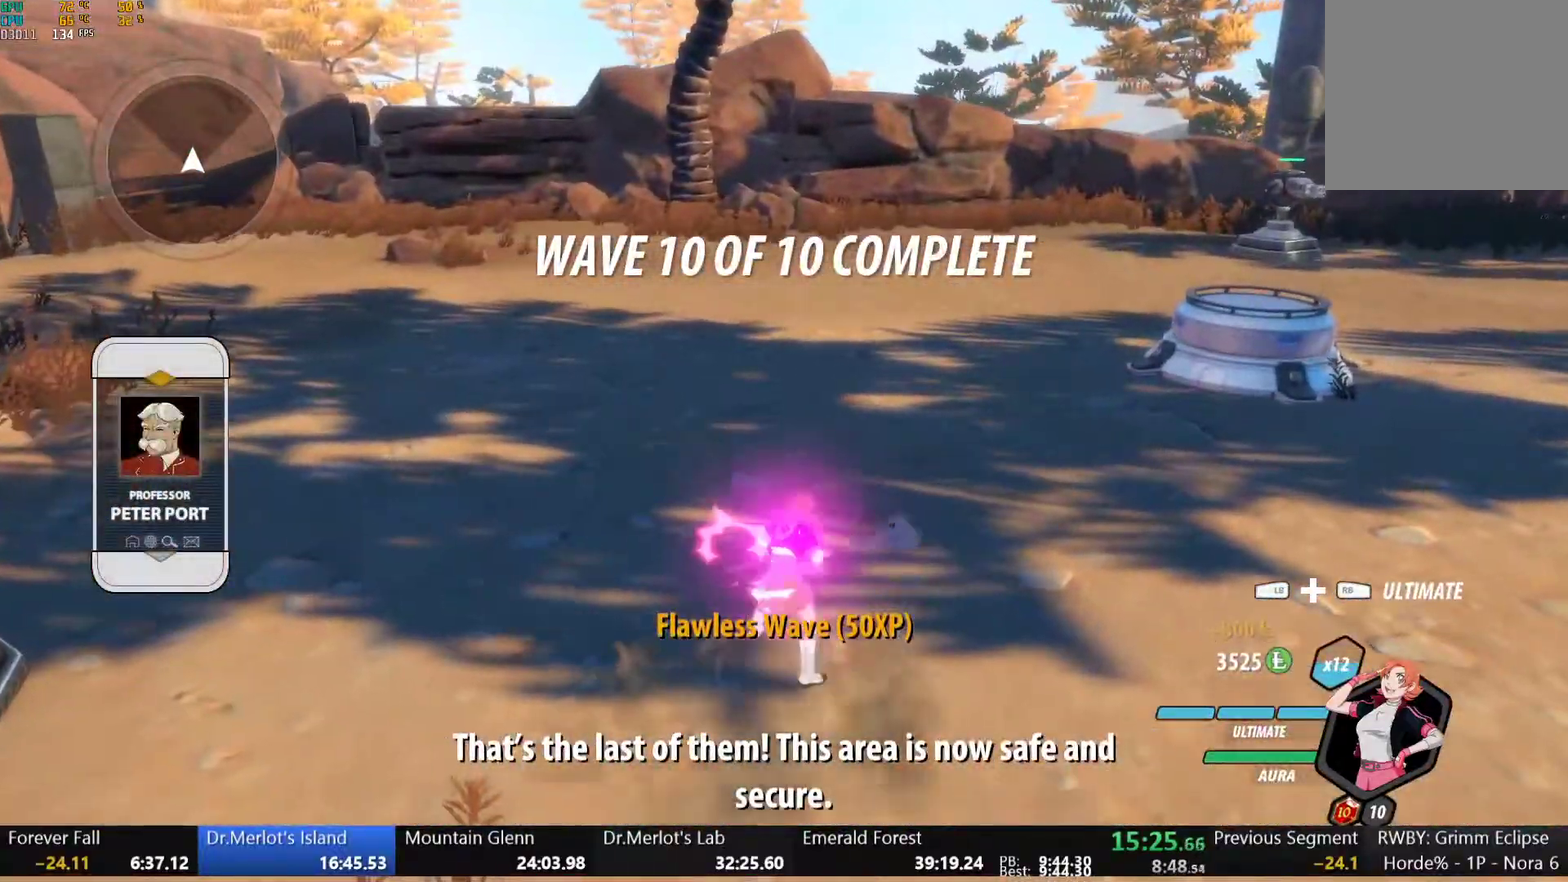
{"buttons": [], "left_stick": "center", "right_stick": "center", "events": [[100, "A", "down"], [117, "L1", "down"], [167, "R1", "down"], [267, "L1", "up"], [267, "R1", "up"], [283, "A", "up"], [467, "left_stick", "center"]]}
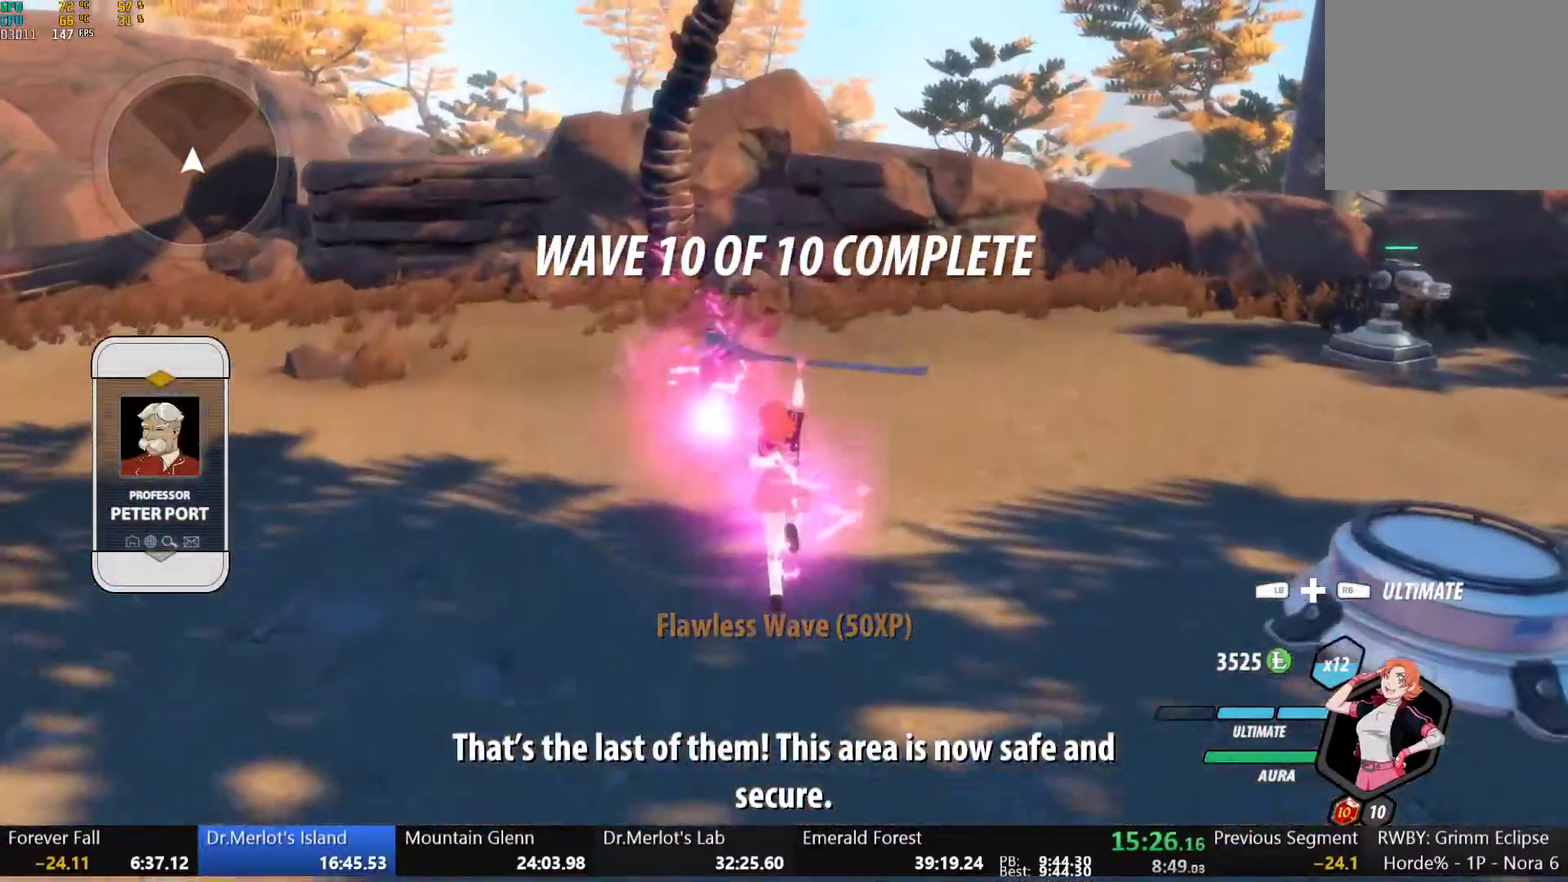
{"buttons": [], "left_stick": "center", "right_stick": "left", "events": [[500, "right_stick", "left"]]}
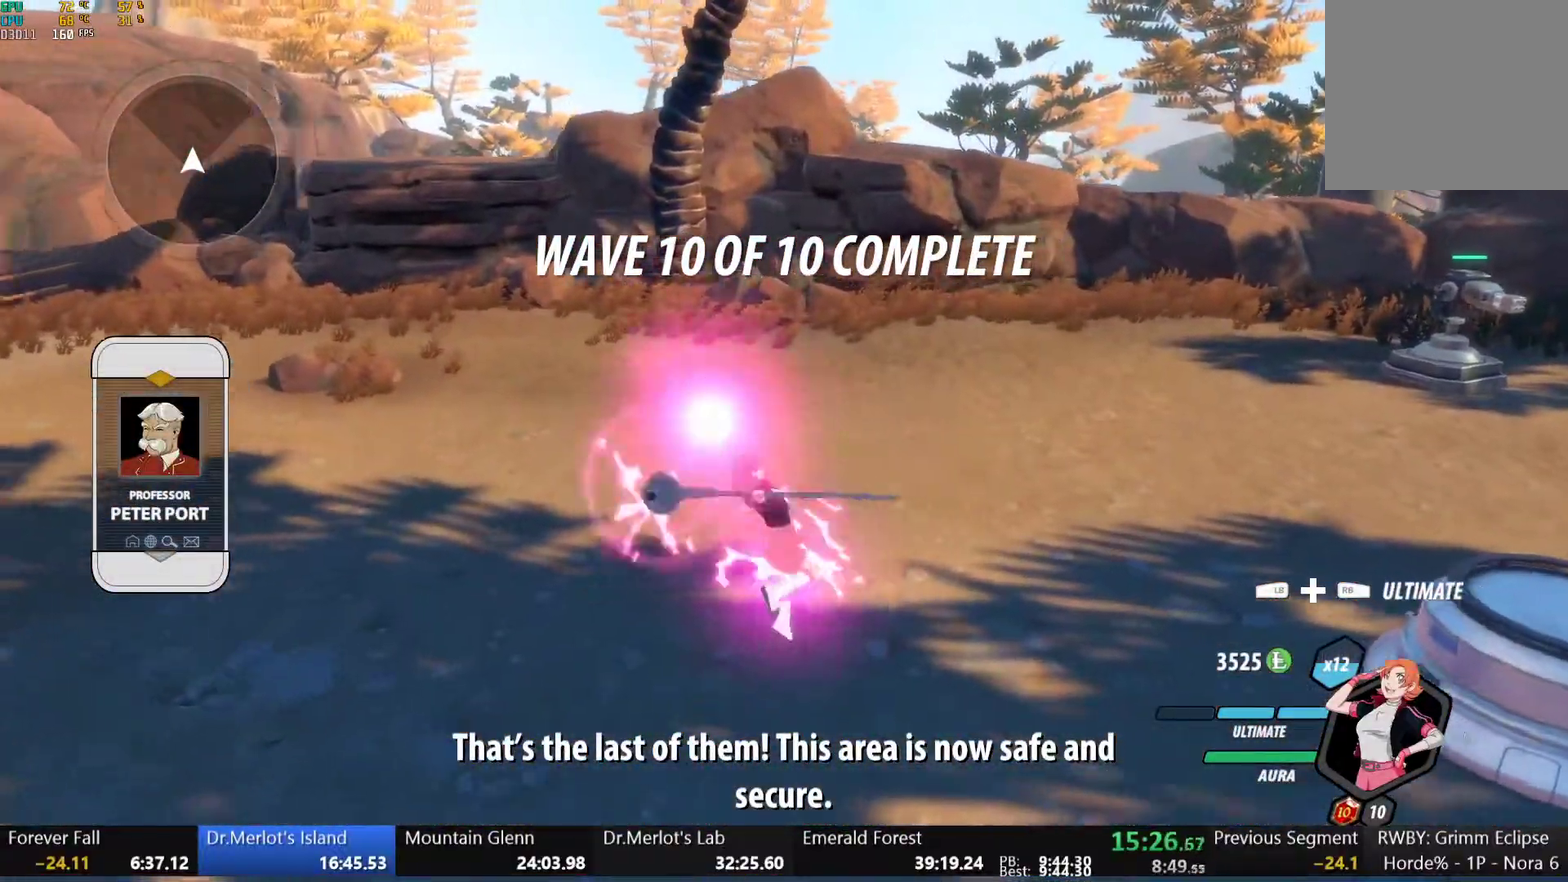
{"buttons": [], "left_stick": "center", "right_stick": "center", "events": [[117, "right_stick", "up-left"], [233, "right_stick", "left"], [283, "right_stick", "down-left"], [400, "right_stick", "center"]]}
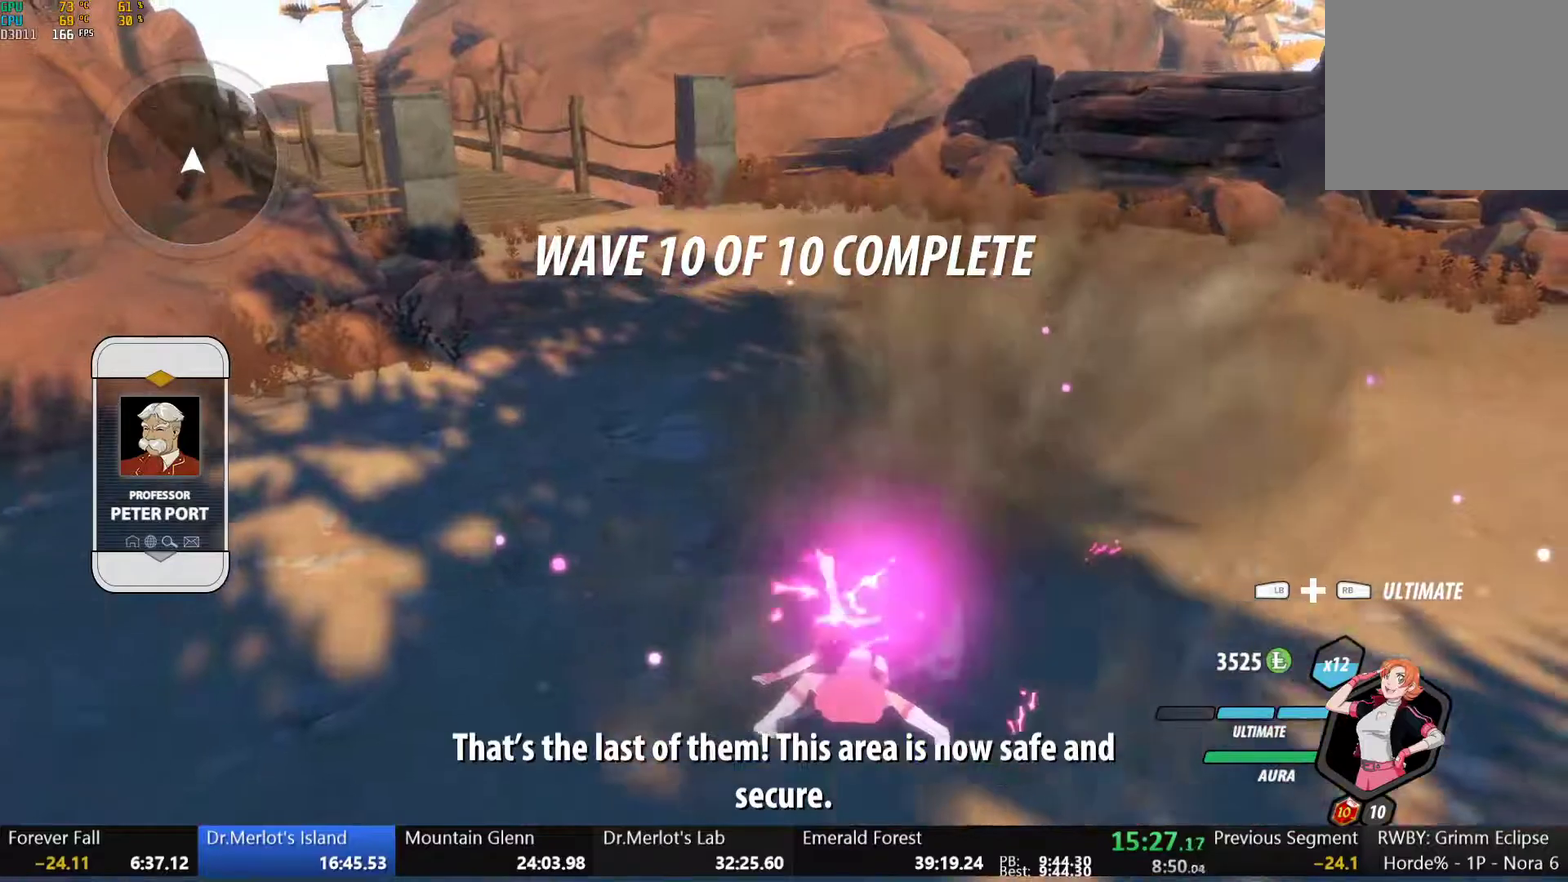
{"buttons": ["A", "L1", "R1"], "left_stick": "up-right", "right_stick": "center", "events": [[417, "left_stick", "up-right"], [433, "A", "down"], [450, "L1", "down"], [500, "R1", "down"]]}
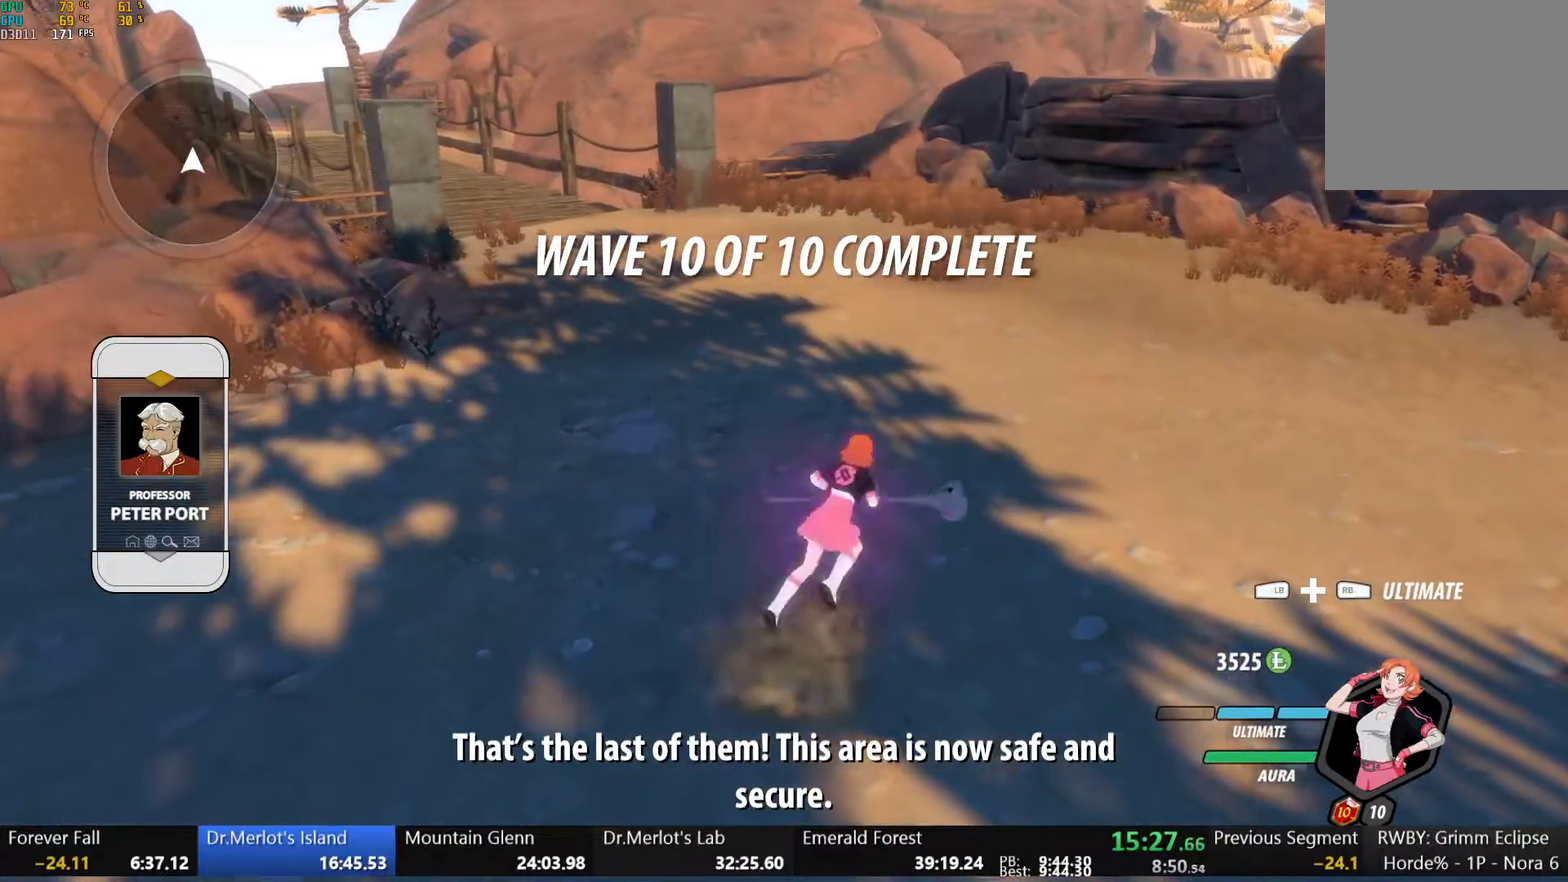
{"buttons": [], "left_stick": "center", "right_stick": "center", "events": [[117, "L1", "up"], [150, "A", "up"], [150, "R1", "up"], [300, "left_stick", "center"]]}
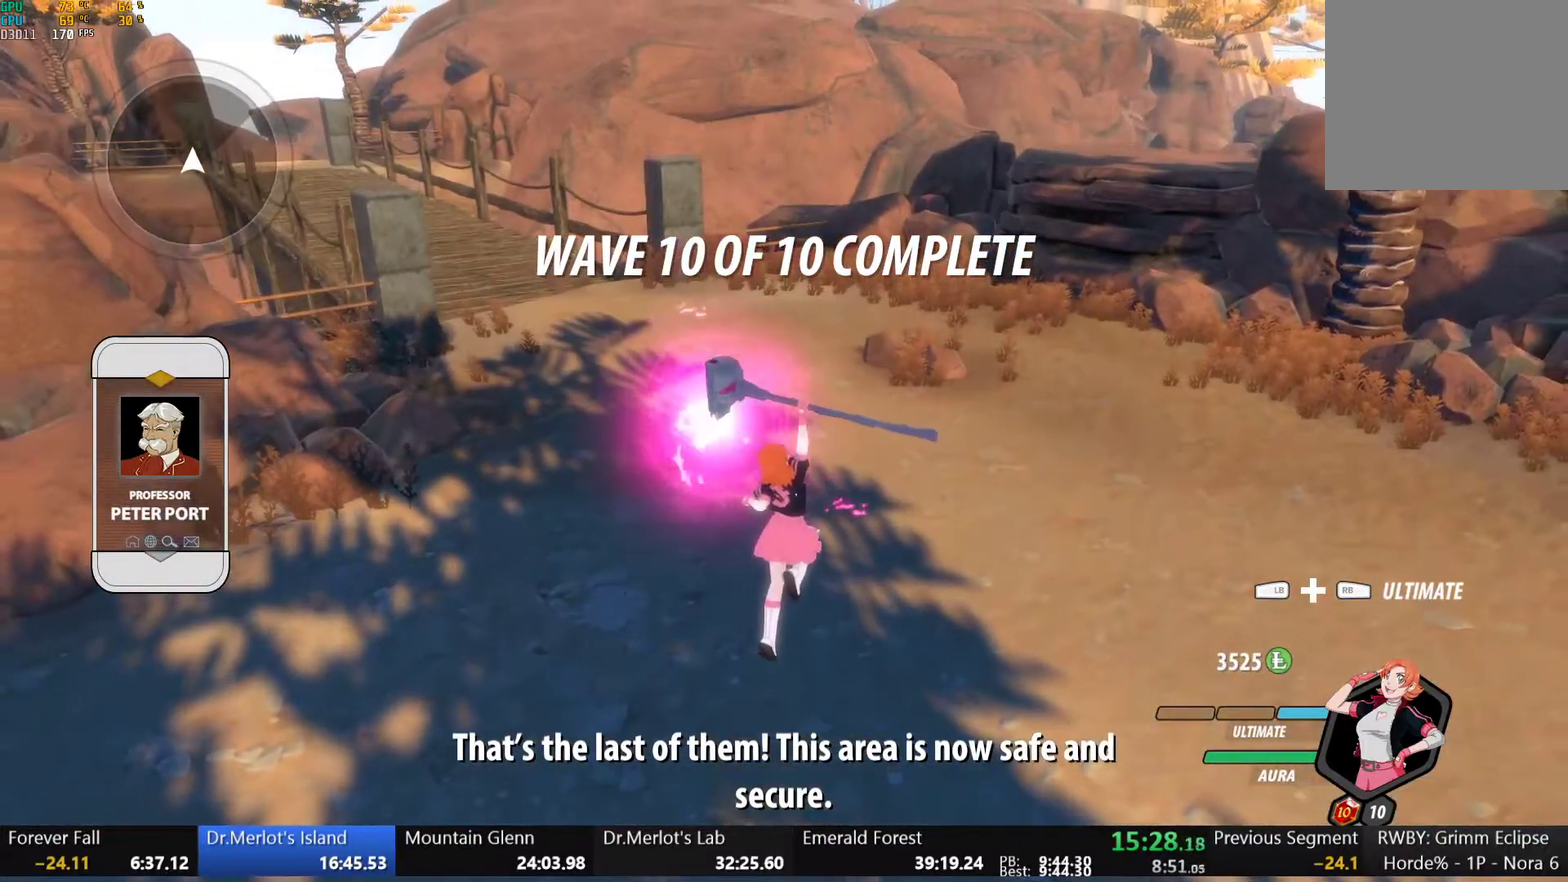
{"buttons": [], "left_stick": "center", "right_stick": "center", "events": []}
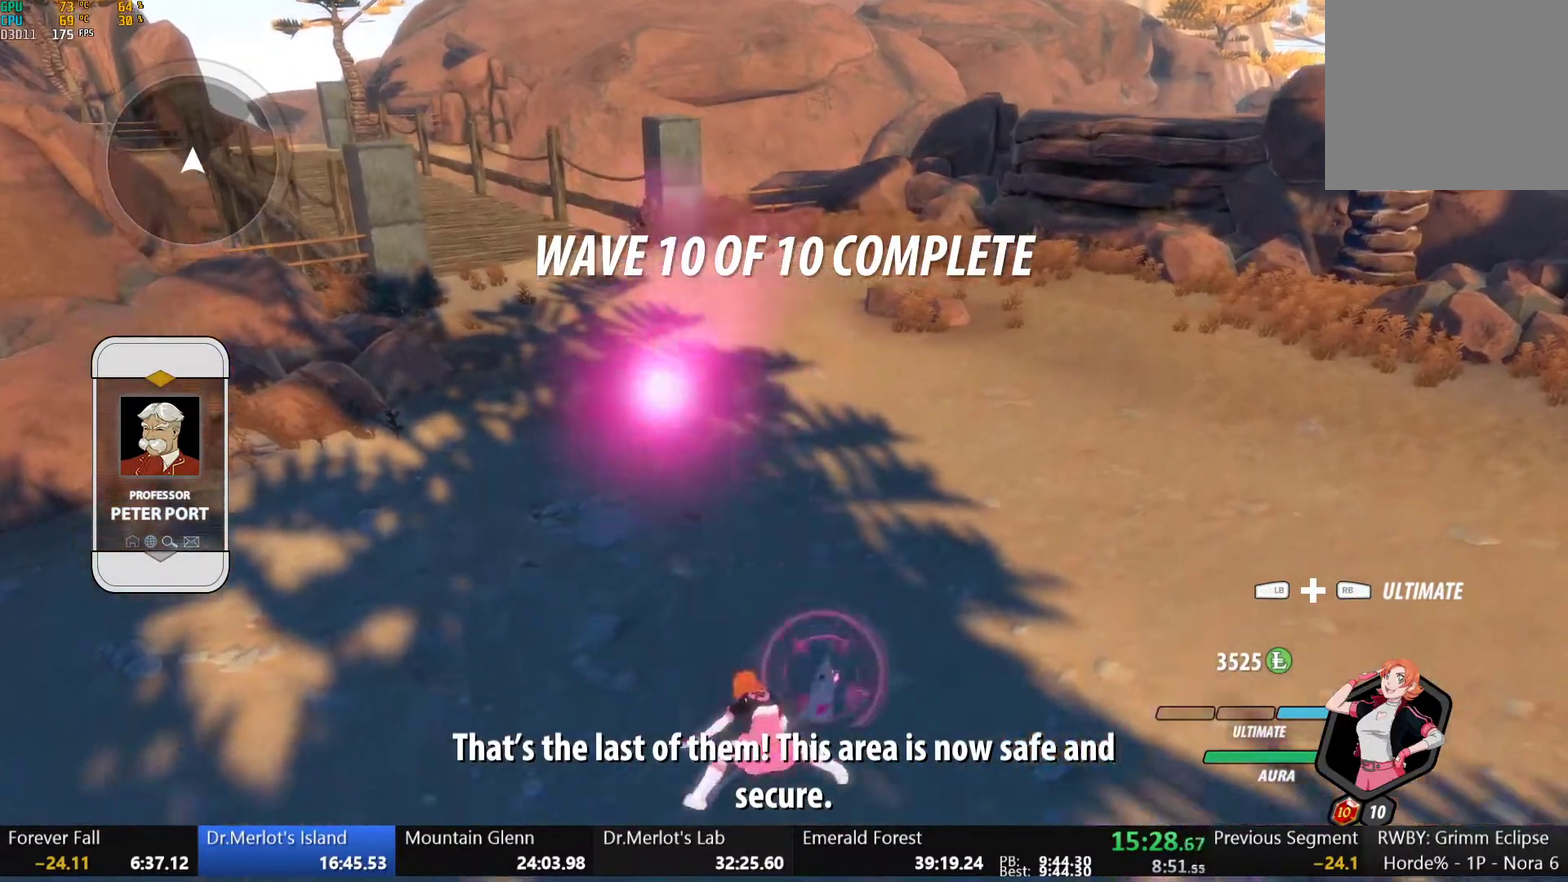
{"buttons": [], "left_stick": "center", "right_stick": "center", "events": []}
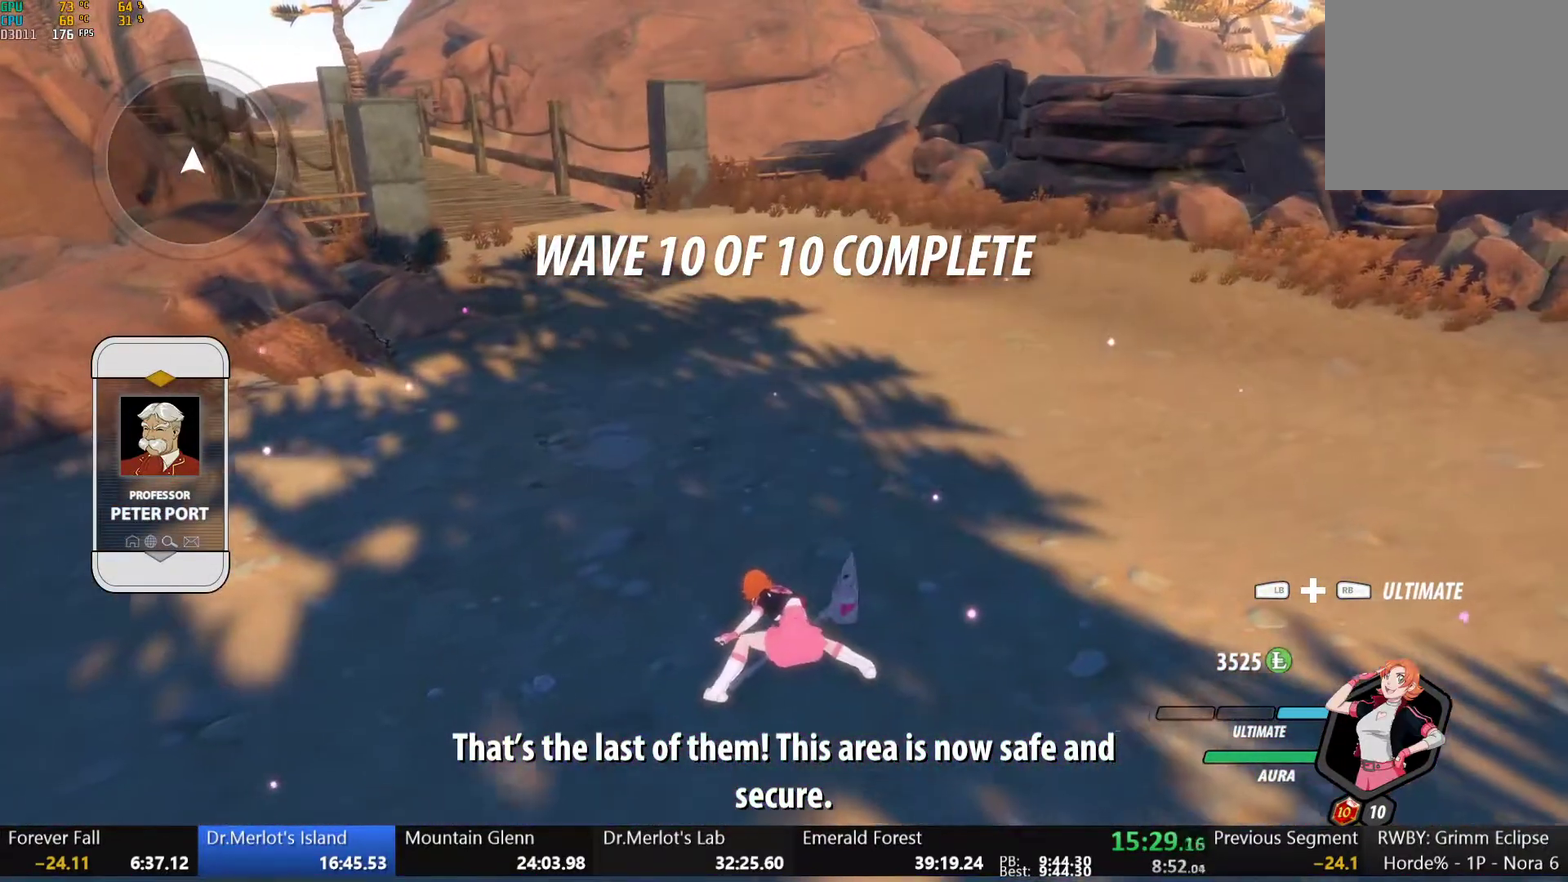
{"buttons": ["R1"], "left_stick": "center", "right_stick": "center", "events": [[200, "L1", "down"], [200, "R1", "down"], [267, "R1", "up"], [283, "L1", "up"], [350, "L1", "down"], [350, "R1", "down"], [367, "right_stick", "left"], [450, "L1", "up"], [483, "right_stick", "center"]]}
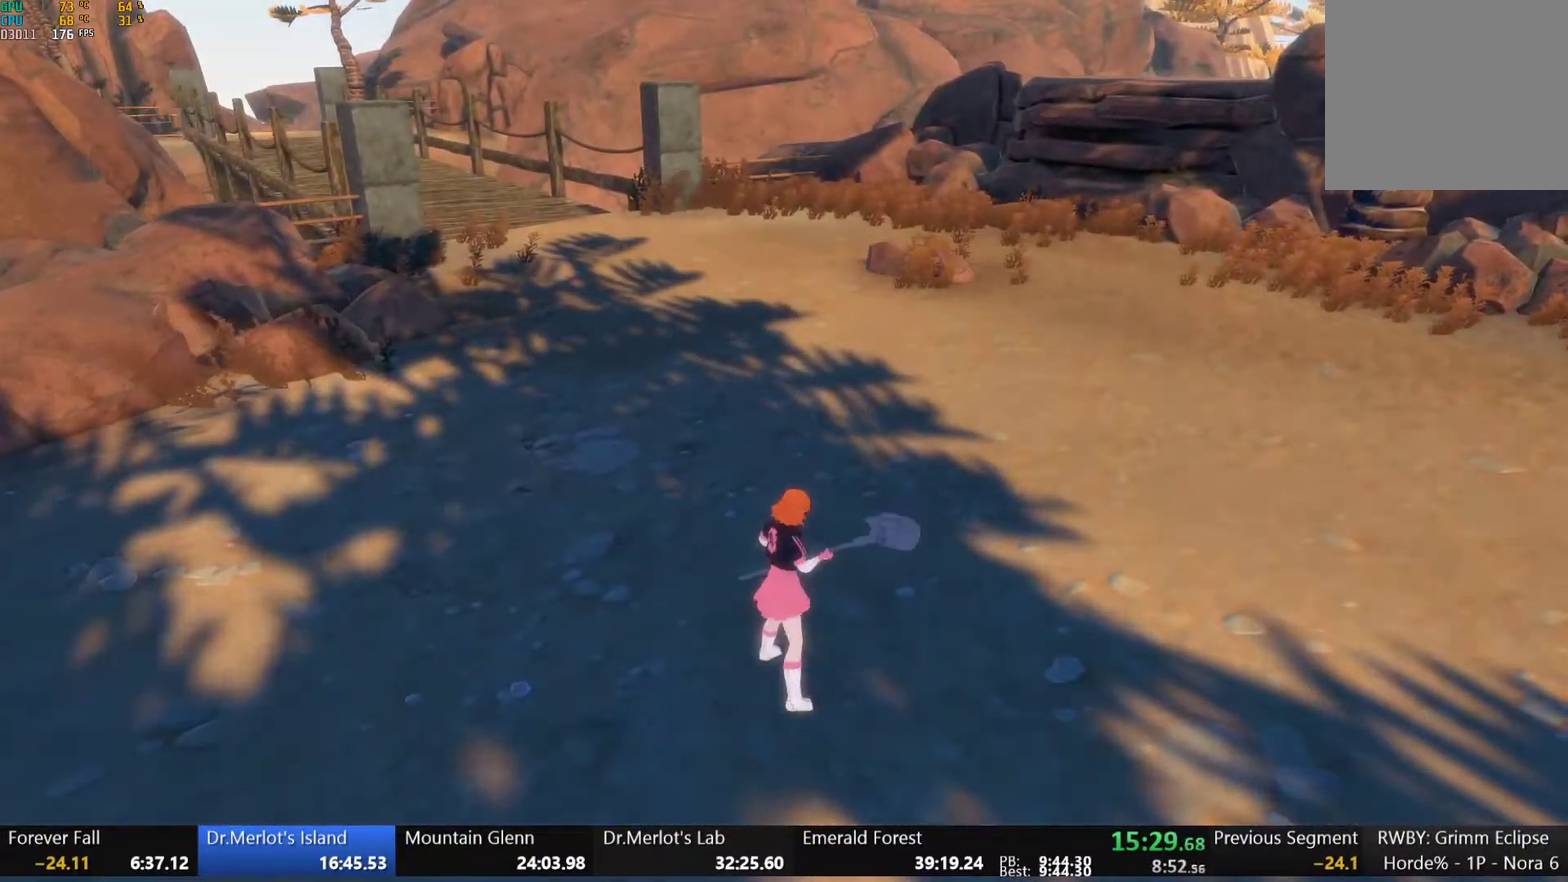
{"buttons": [], "left_stick": "center", "right_stick": "center", "events": [[17, "L1", "down"], [17, "R1", "up"], [83, "L1", "up"]]}